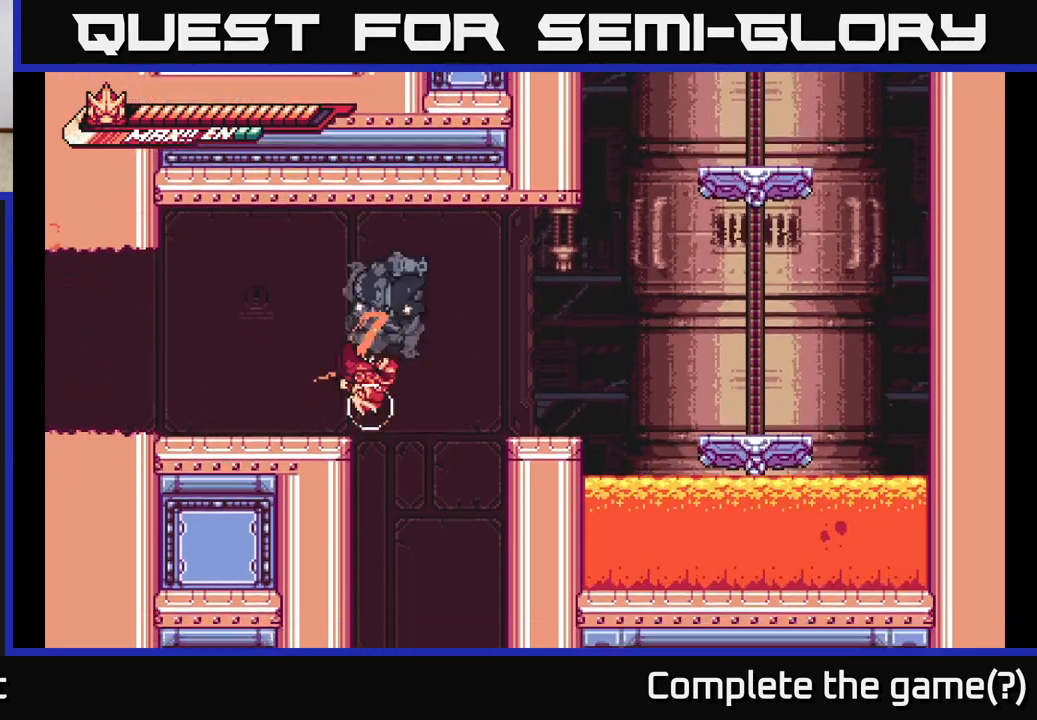
Gameplay with a controller (Xbox layout); each line is a JSON object with the inputs held at the frame after it. "events" lists button and stick changes between this image and that frame as [ms after this image, input, new state], when the widget could be followed in between.
{"buttons": ["L2"], "left_stick": "left", "right_stick": "center", "events": [[267, "L2", "down"], [417, "left_stick", "center"], [500, "left_stick", "left"]]}
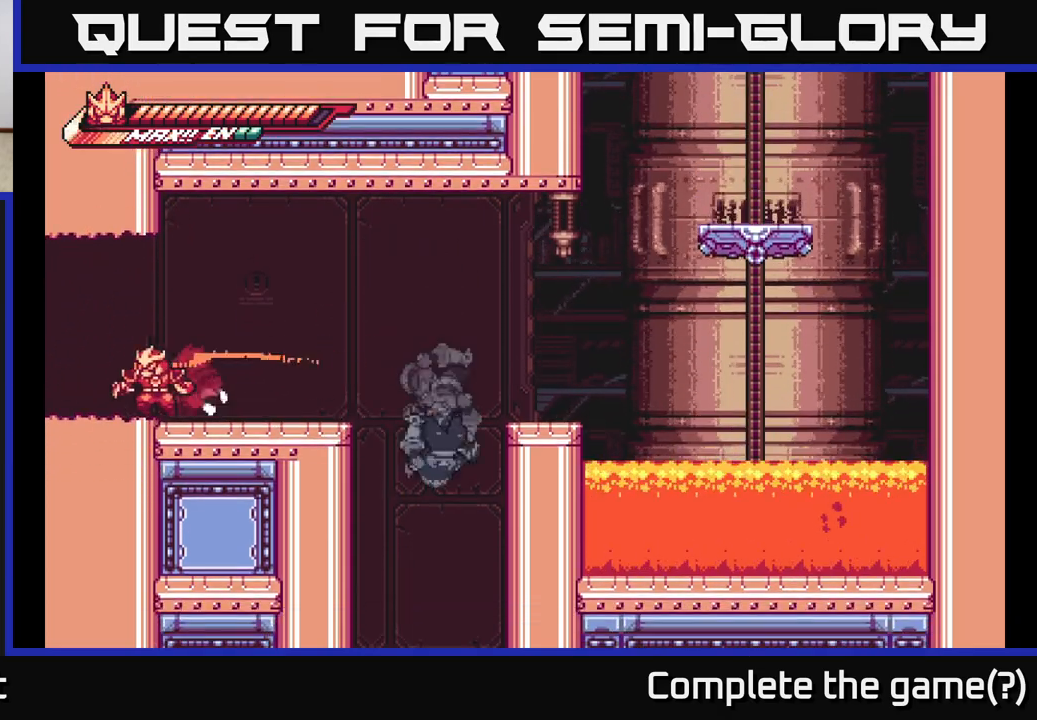
{"buttons": ["L2"], "left_stick": "left", "right_stick": "center", "events": []}
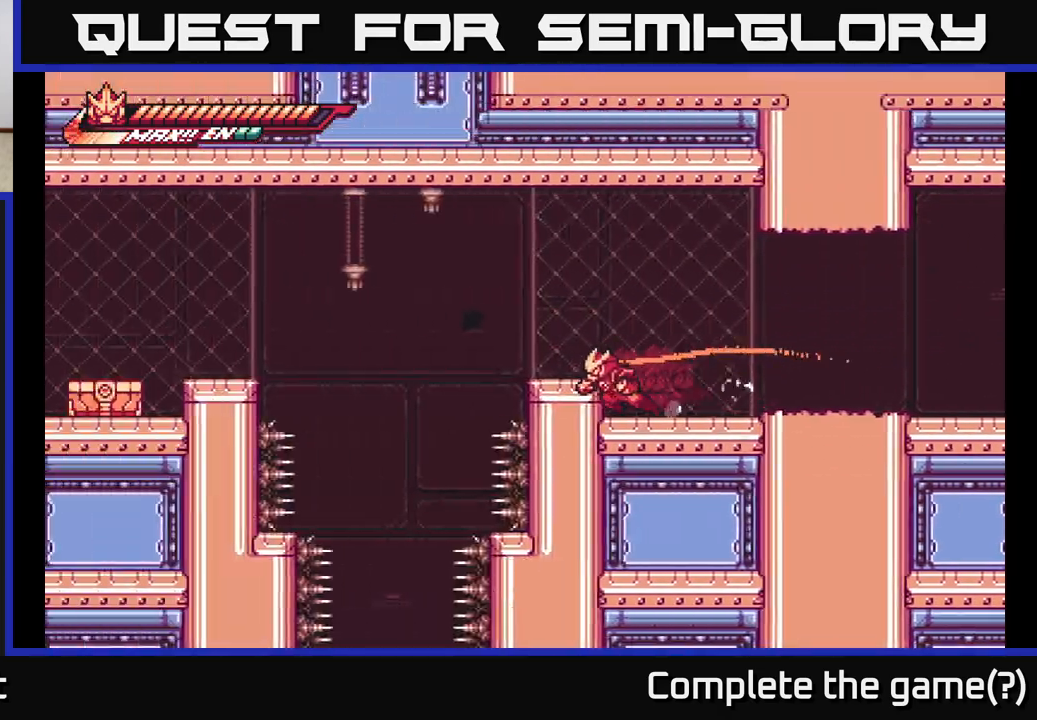
{"buttons": [], "left_stick": "center", "right_stick": "center", "events": [[217, "A", "down"], [333, "L2", "up"], [417, "A", "up"], [433, "left_stick", "center"]]}
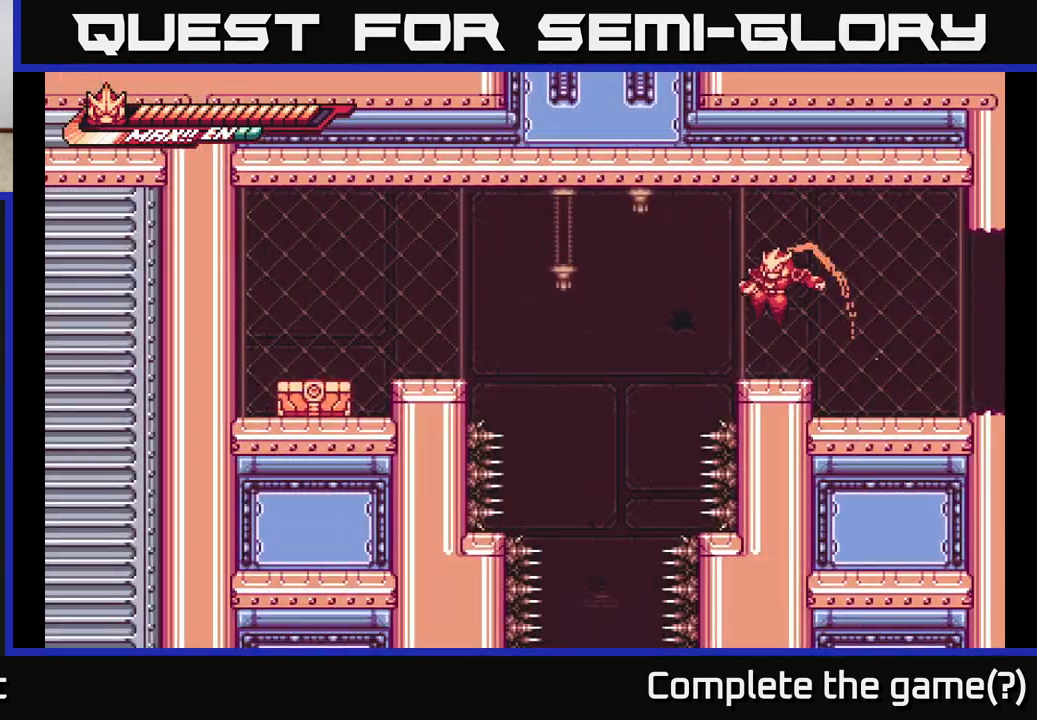
{"buttons": ["A", "L2"], "left_stick": "left", "right_stick": "center", "events": [[200, "L2", "down"], [217, "left_stick", "left"], [300, "A", "down"]]}
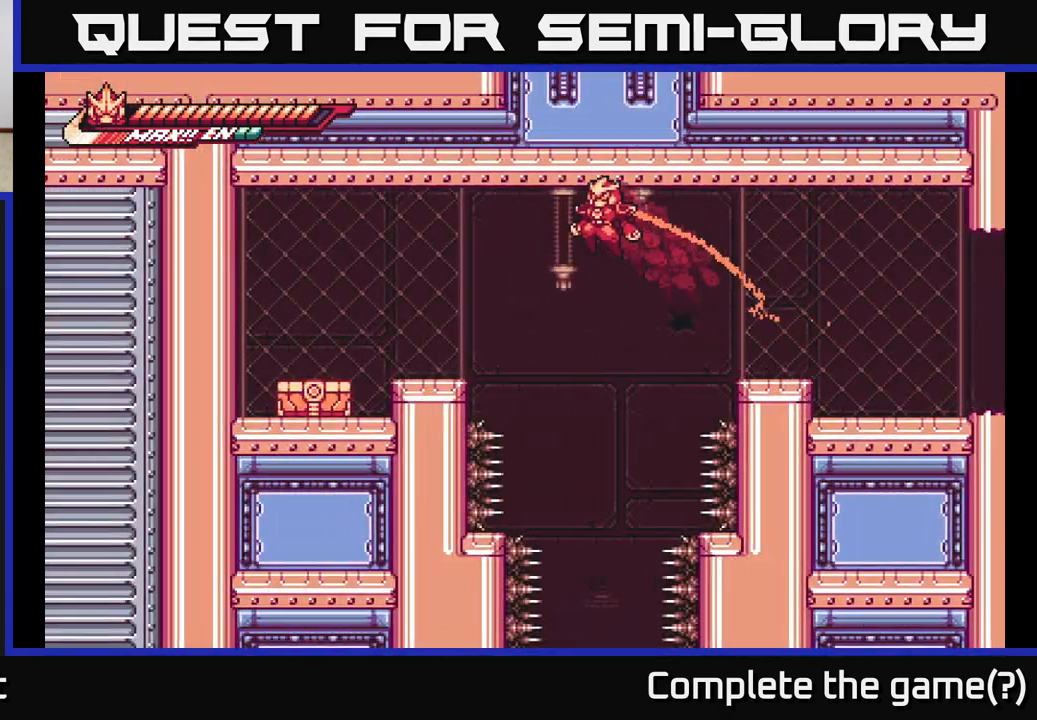
{"buttons": ["X"], "left_stick": "left", "right_stick": "center", "events": [[383, "A", "up"], [433, "L2", "up"], [450, "X", "down"]]}
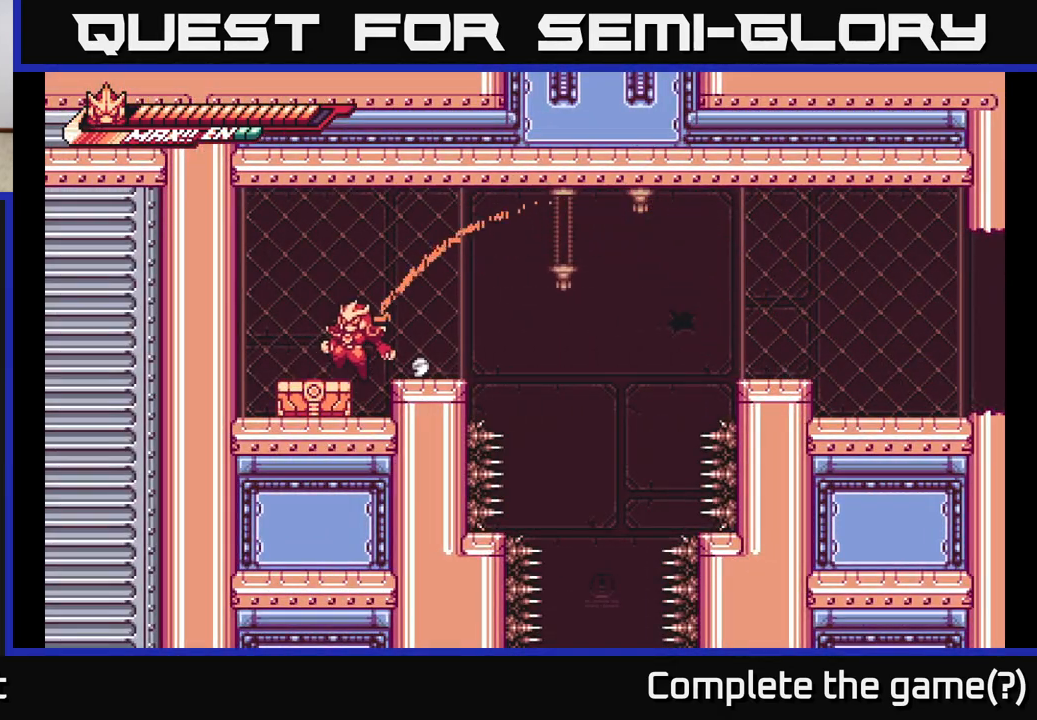
{"buttons": [], "left_stick": "left", "right_stick": "center", "events": [[33, "X", "up"], [83, "left_stick", "center"], [117, "X", "down"], [217, "X", "up"], [283, "X", "down"], [400, "X", "up"], [417, "left_stick", "left"]]}
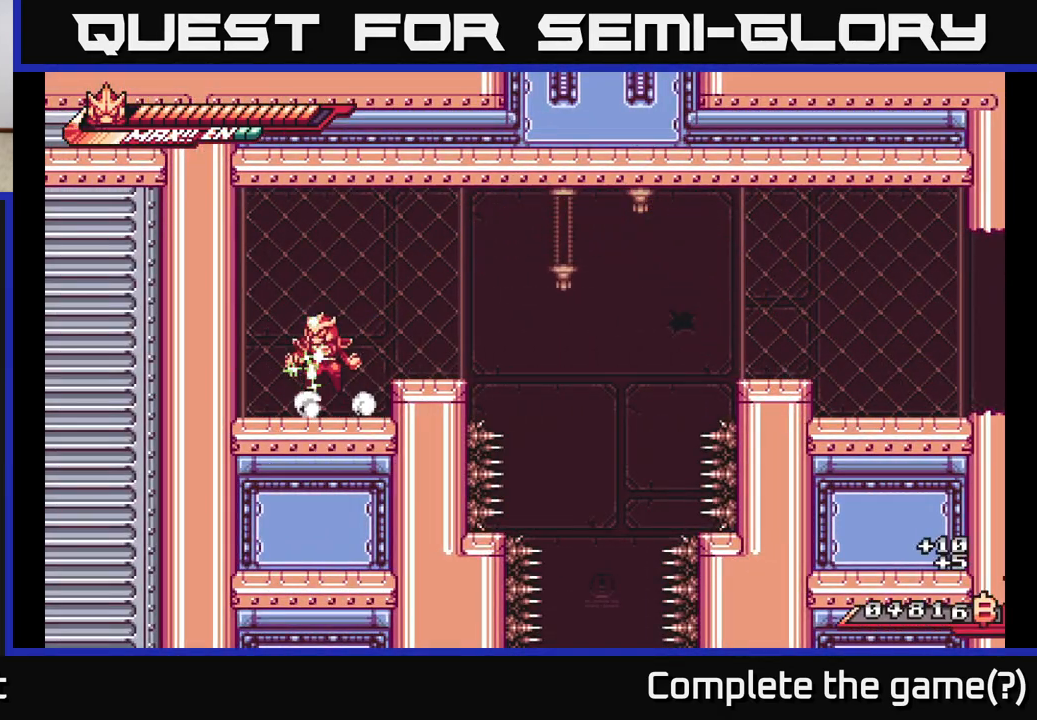
{"buttons": ["L2"], "left_stick": "right", "right_stick": "center", "events": [[17, "A", "down"], [133, "A", "up"], [267, "left_stick", "center"], [367, "left_stick", "right"], [500, "L2", "down"]]}
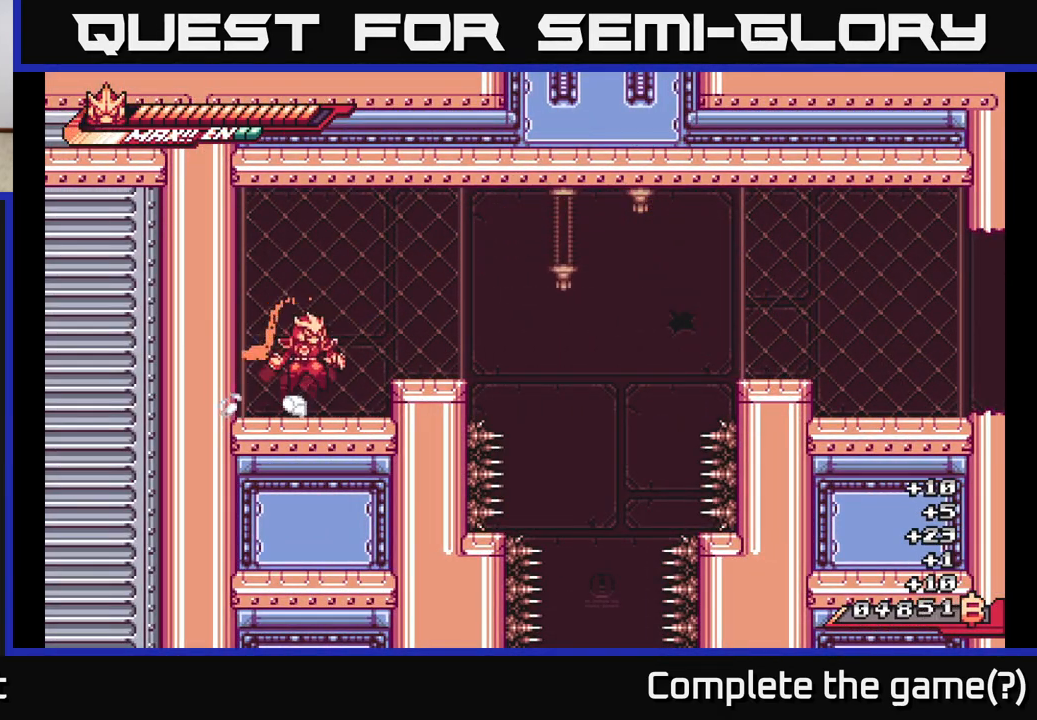
{"buttons": ["L2"], "left_stick": "right", "right_stick": "center", "events": [[33, "A", "down"], [450, "A", "up"]]}
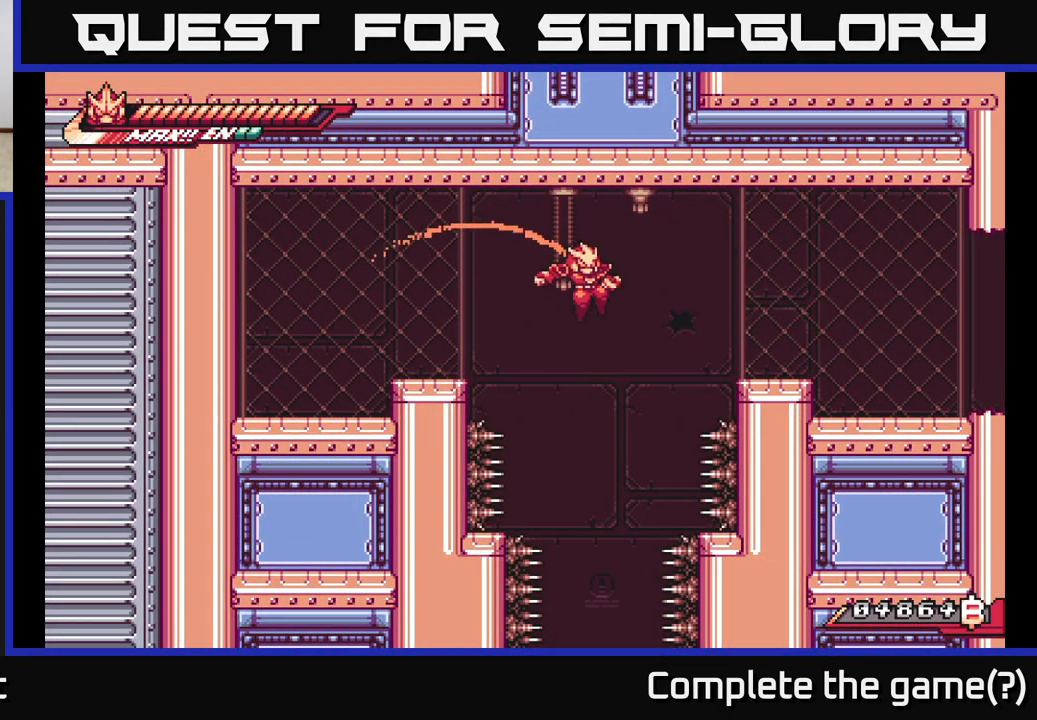
{"buttons": [], "left_stick": "center", "right_stick": "center", "events": [[17, "L2", "up"], [100, "left_stick", "center"]]}
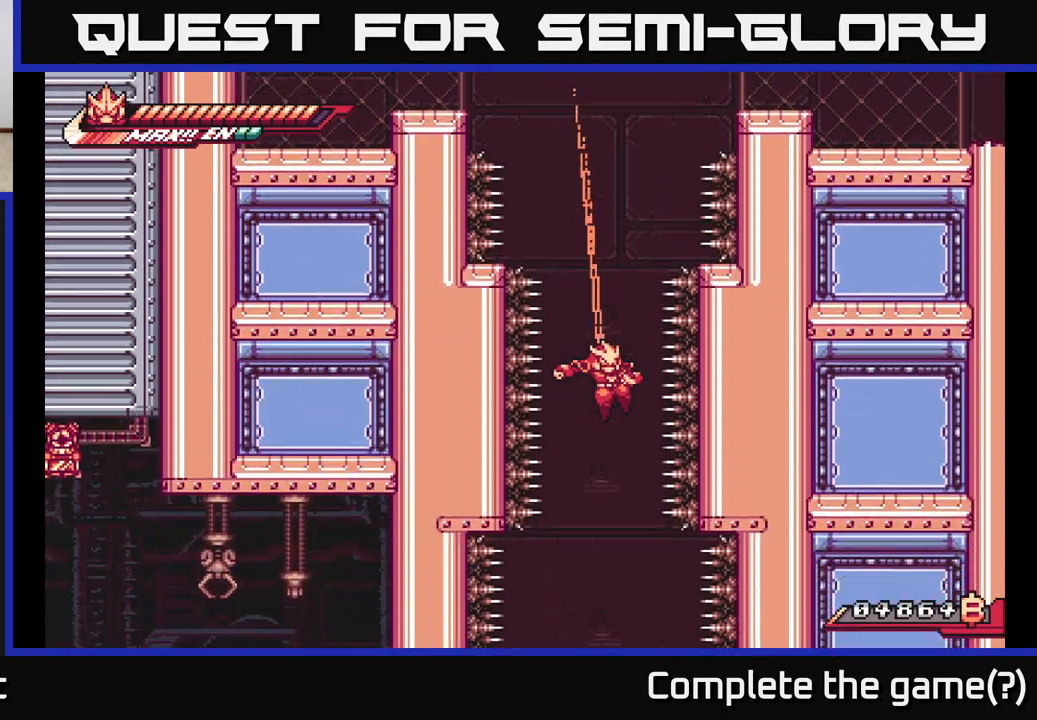
{"buttons": [], "left_stick": "center", "right_stick": "center", "events": []}
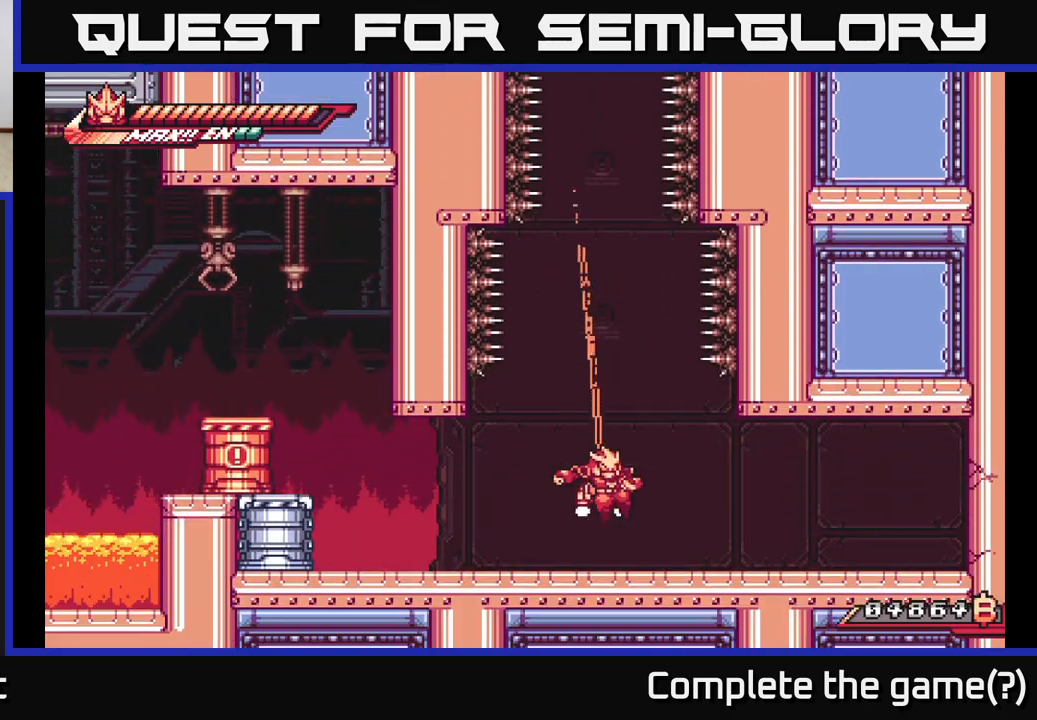
{"buttons": [], "left_stick": "center", "right_stick": "center", "events": [[117, "L2", "down"], [150, "left_stick", "left"], [167, "X", "down"], [250, "L2", "up"], [250, "X", "up"], [250, "left_stick", "right"], [333, "A", "down"], [367, "X", "down"], [417, "A", "up"], [483, "X", "up"], [483, "left_stick", "center"]]}
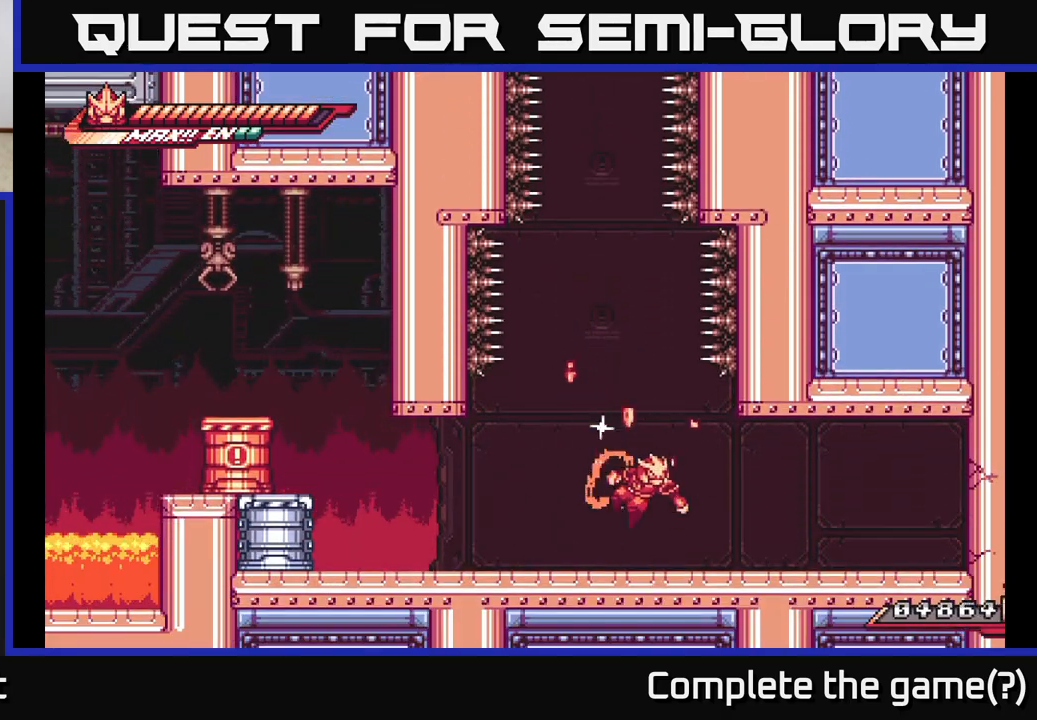
{"buttons": ["L2"], "left_stick": "right", "right_stick": "center", "events": [[67, "left_stick", "left"], [233, "left_stick", "center"], [300, "left_stick", "right"], [500, "L2", "down"]]}
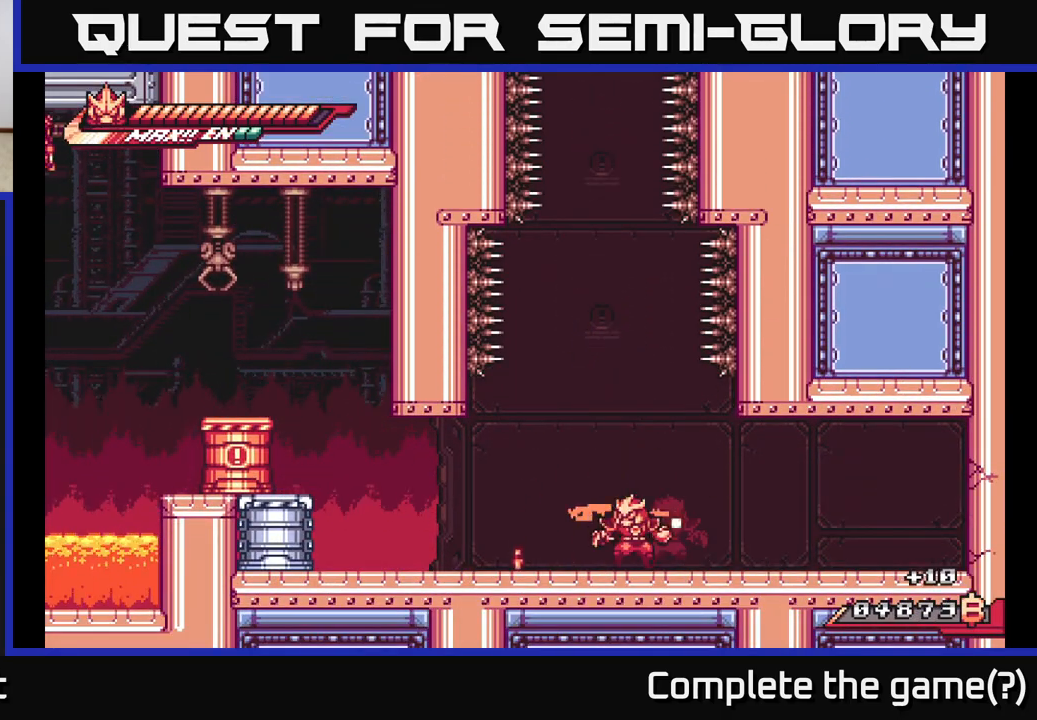
{"buttons": ["X"], "left_stick": "left", "right_stick": "center", "events": [[17, "left_stick", "left"], [217, "X", "down"], [367, "X", "up"], [417, "L2", "up"], [500, "X", "down"]]}
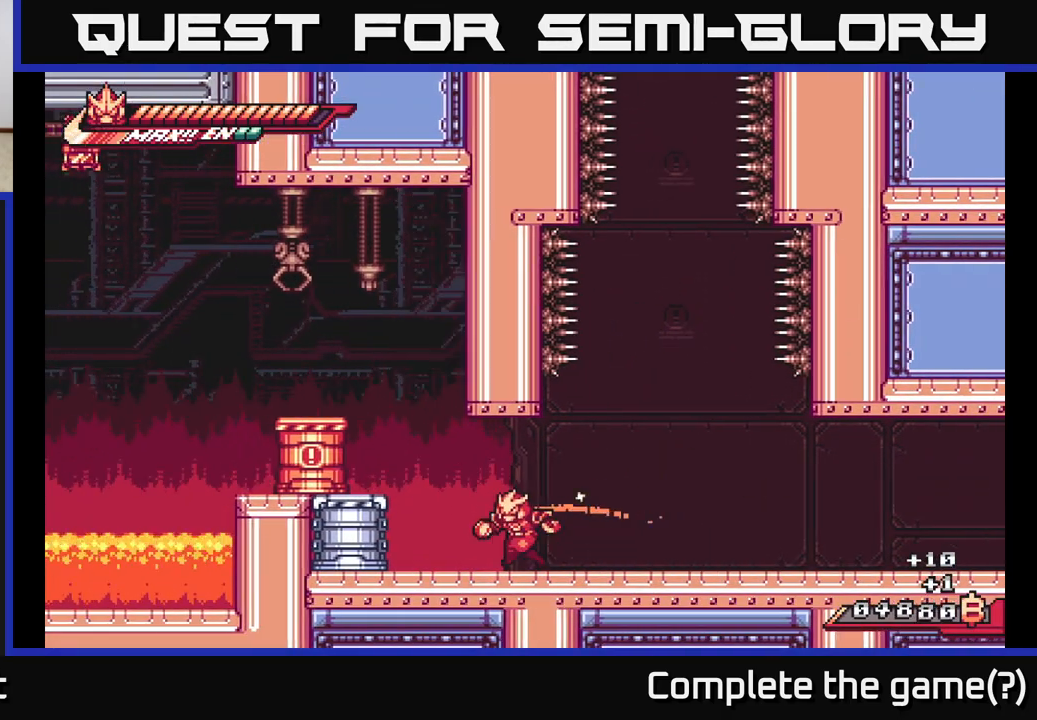
{"buttons": ["X"], "left_stick": "center", "right_stick": "center", "events": [[100, "X", "up"], [183, "L2", "down"], [250, "X", "down"], [383, "L2", "up"], [383, "X", "up"], [450, "X", "down"], [450, "left_stick", "center"]]}
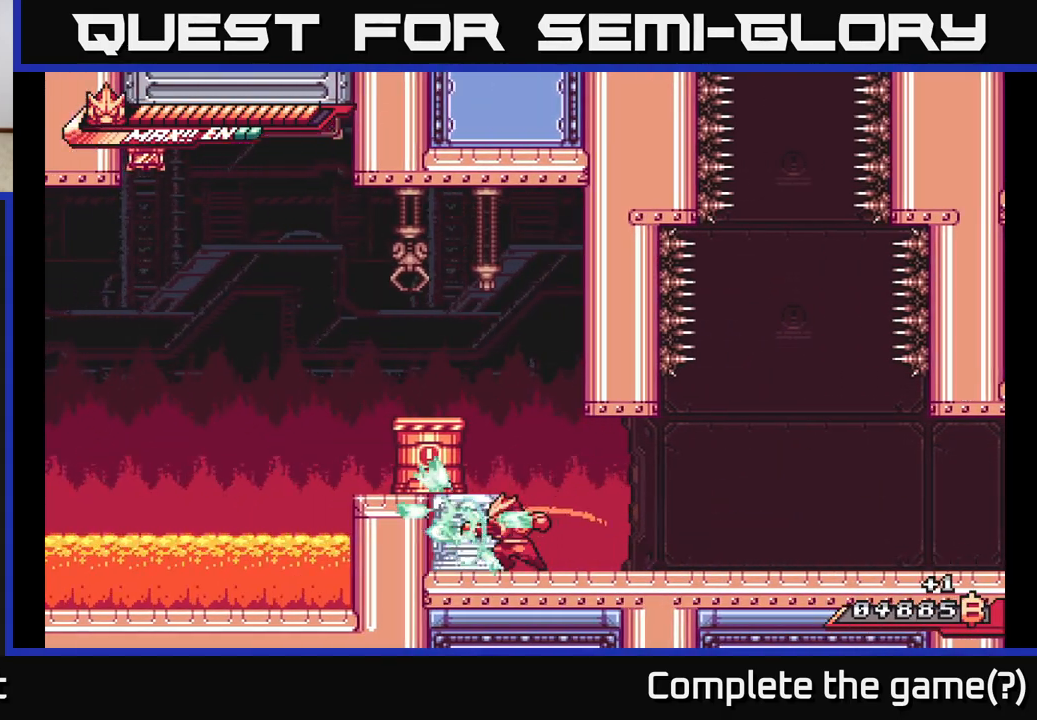
{"buttons": [], "left_stick": "center", "right_stick": "center", "events": [[67, "X", "up"], [233, "X", "down"], [350, "X", "up"]]}
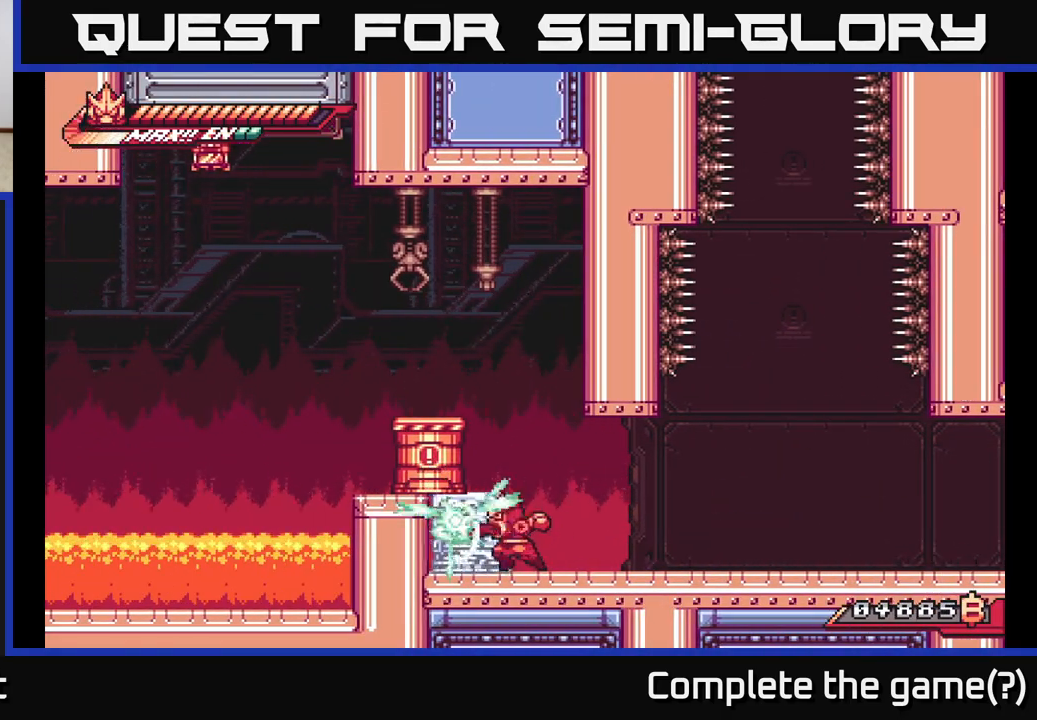
{"buttons": [], "left_stick": "center", "right_stick": "center", "events": [[67, "R1", "down"], [183, "R1", "up"], [300, "R2", "down"], [400, "R2", "up"]]}
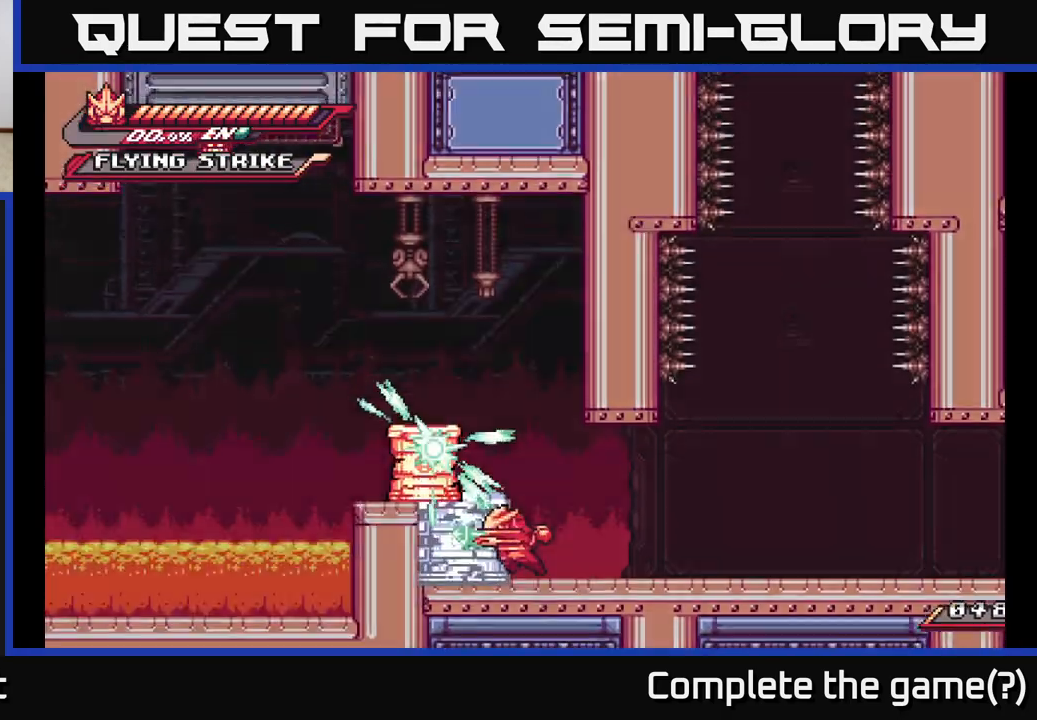
{"buttons": ["X"], "left_stick": "up-right", "right_stick": "center", "events": [[33, "left_stick", "left"], [117, "R2", "down"], [150, "A", "down"], [217, "R2", "up"], [267, "L2", "down"], [283, "X", "down"], [283, "left_stick", "up"], [300, "A", "up"], [383, "X", "up"], [467, "L2", "up"], [467, "left_stick", "up-right"], [483, "X", "down"]]}
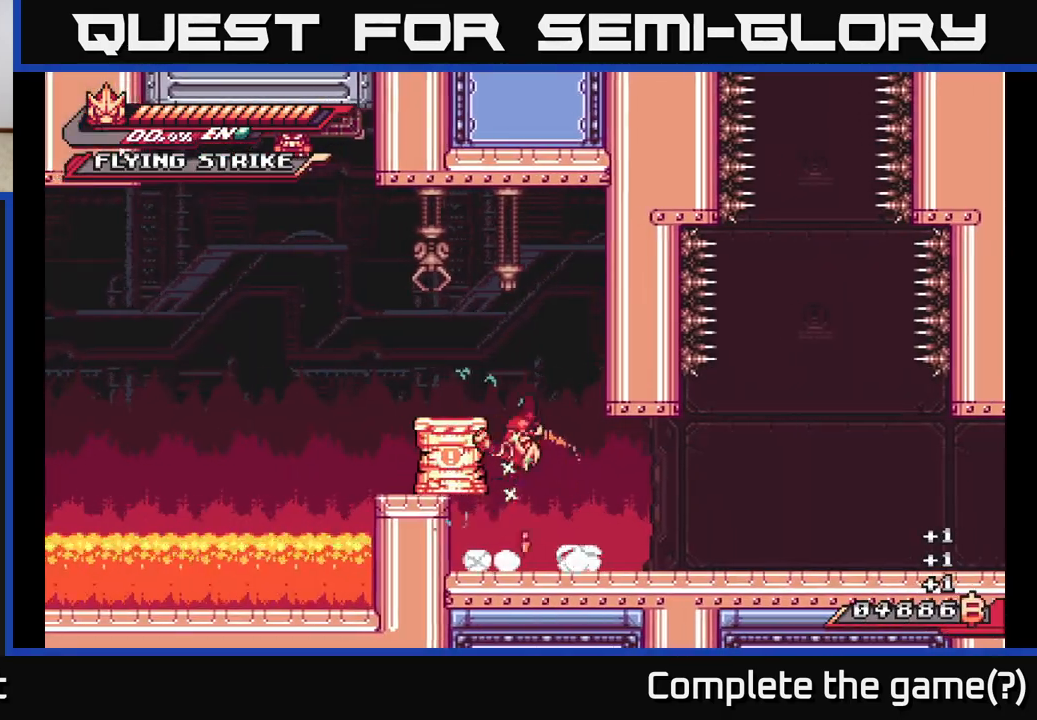
{"buttons": [], "left_stick": "right", "right_stick": "center", "events": [[50, "left_stick", "center"], [100, "X", "up"], [100, "left_stick", "right"], [233, "L2", "down"], [333, "R2", "down"], [417, "L2", "up"], [483, "R2", "up"]]}
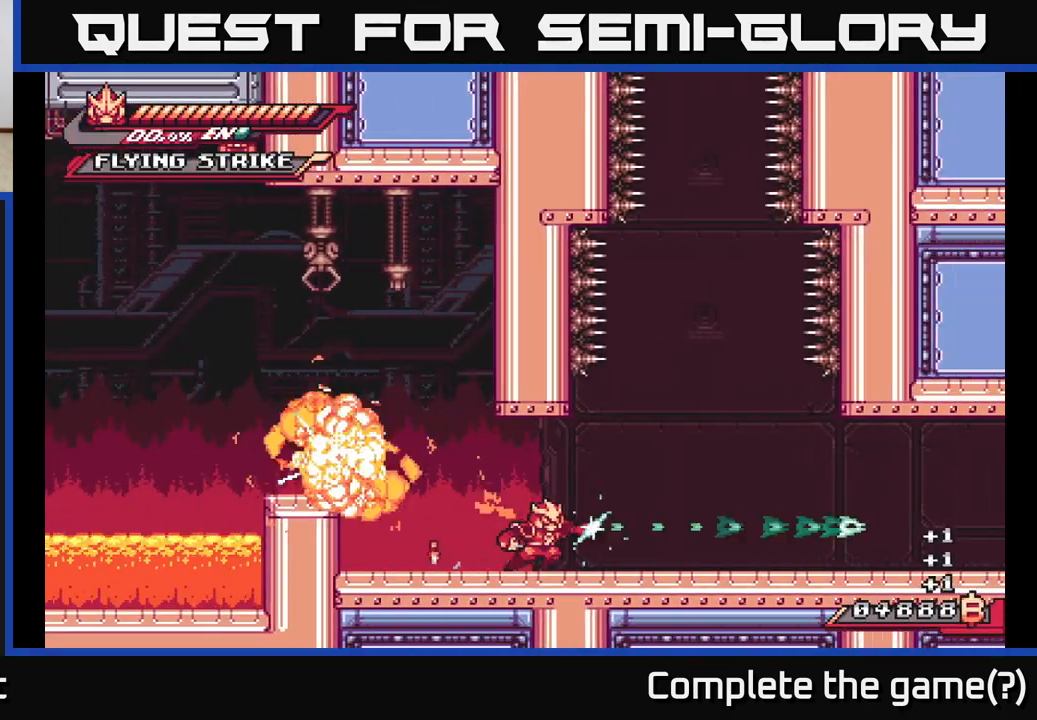
{"buttons": ["L2"], "left_stick": "left", "right_stick": "center", "events": [[250, "left_stick", "left"], [317, "L2", "down"]]}
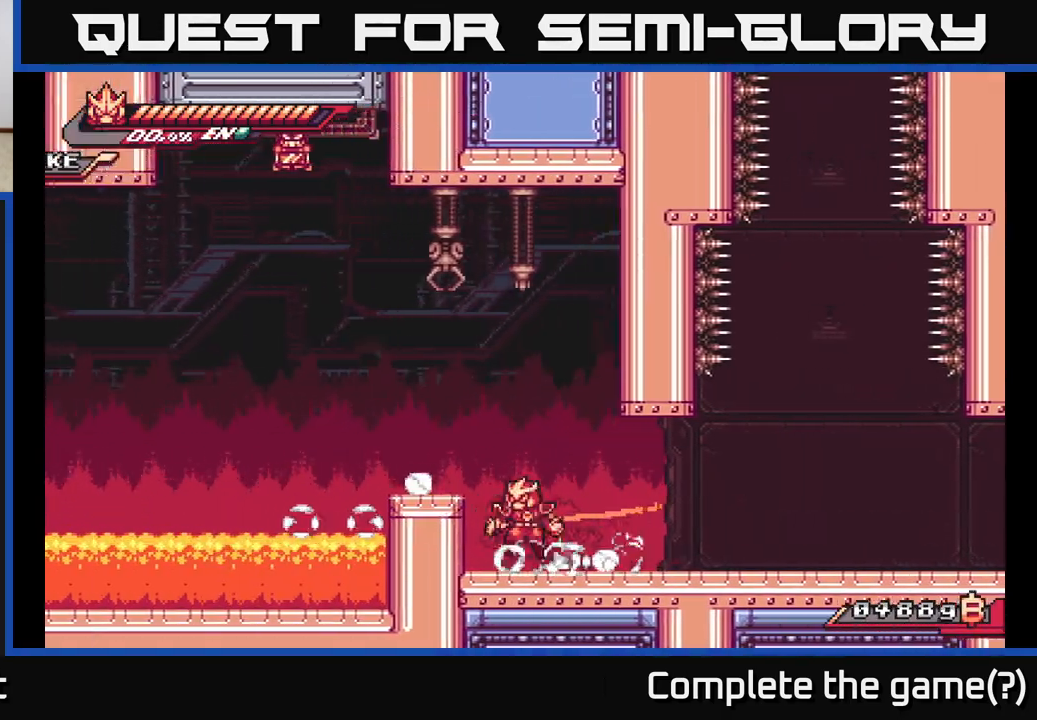
{"buttons": [], "left_stick": "center", "right_stick": "center", "events": [[33, "A", "down"], [200, "A", "up"], [233, "L2", "up"], [283, "left_stick", "center"]]}
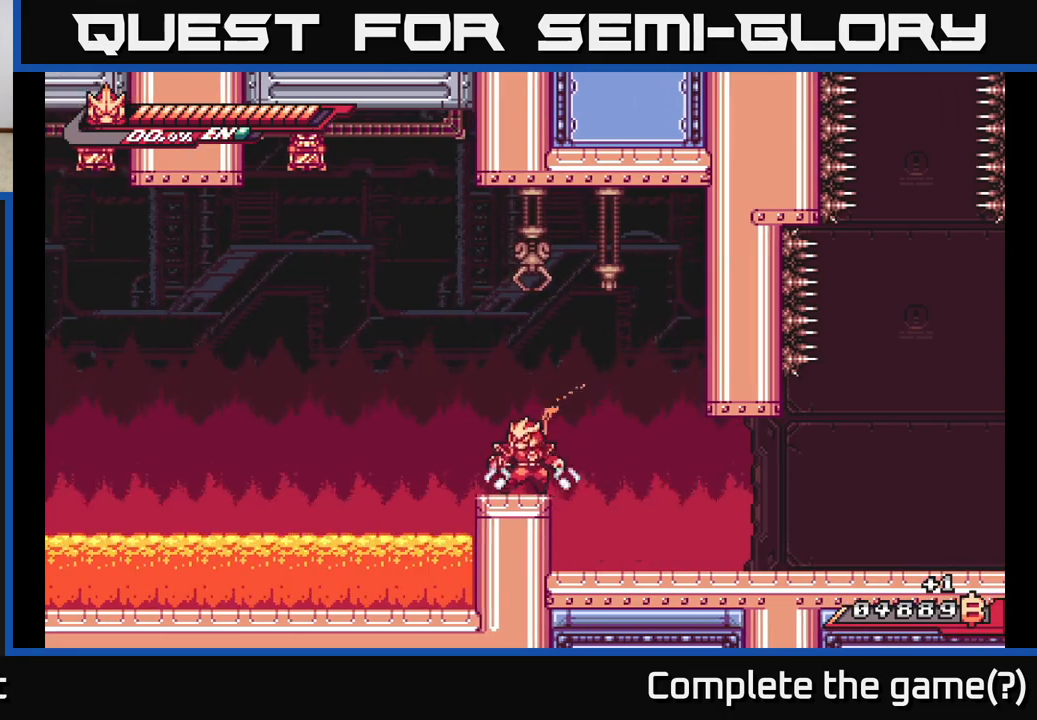
{"buttons": ["A", "L2"], "left_stick": "up-left", "right_stick": "center", "events": [[217, "left_stick", "left"], [383, "L2", "down"], [400, "left_stick", "up-left"], [417, "A", "down"]]}
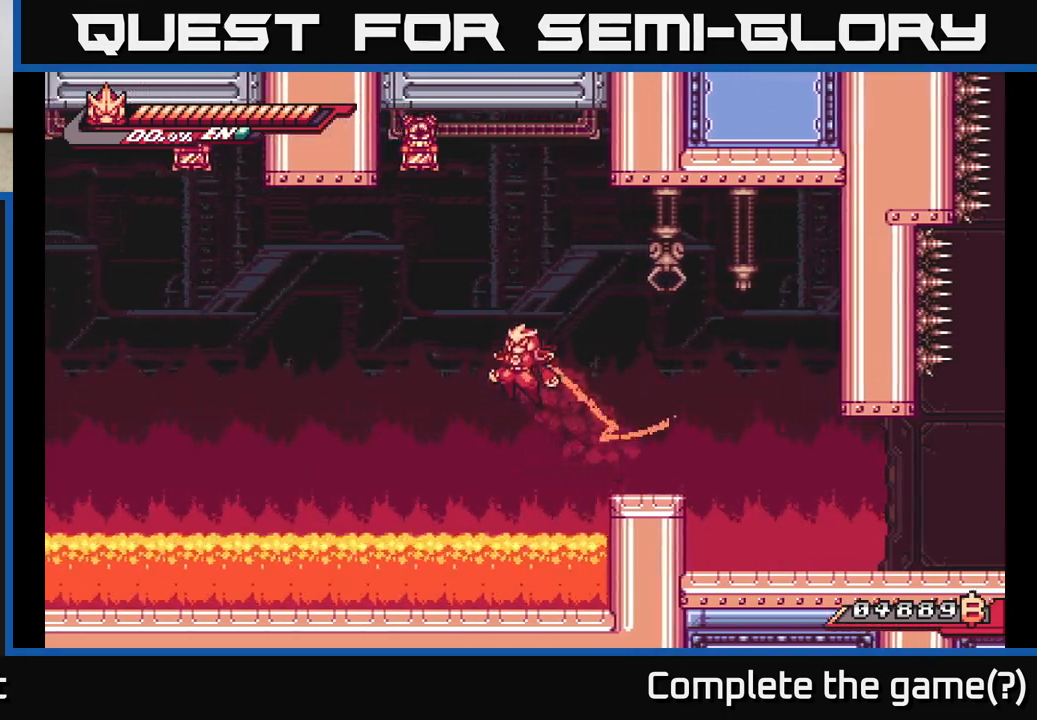
{"buttons": ["A", "L2", "R2"], "left_stick": "up-left", "right_stick": "center", "events": [[167, "R2", "down"], [317, "left_stick", "up"], [500, "left_stick", "up-left"]]}
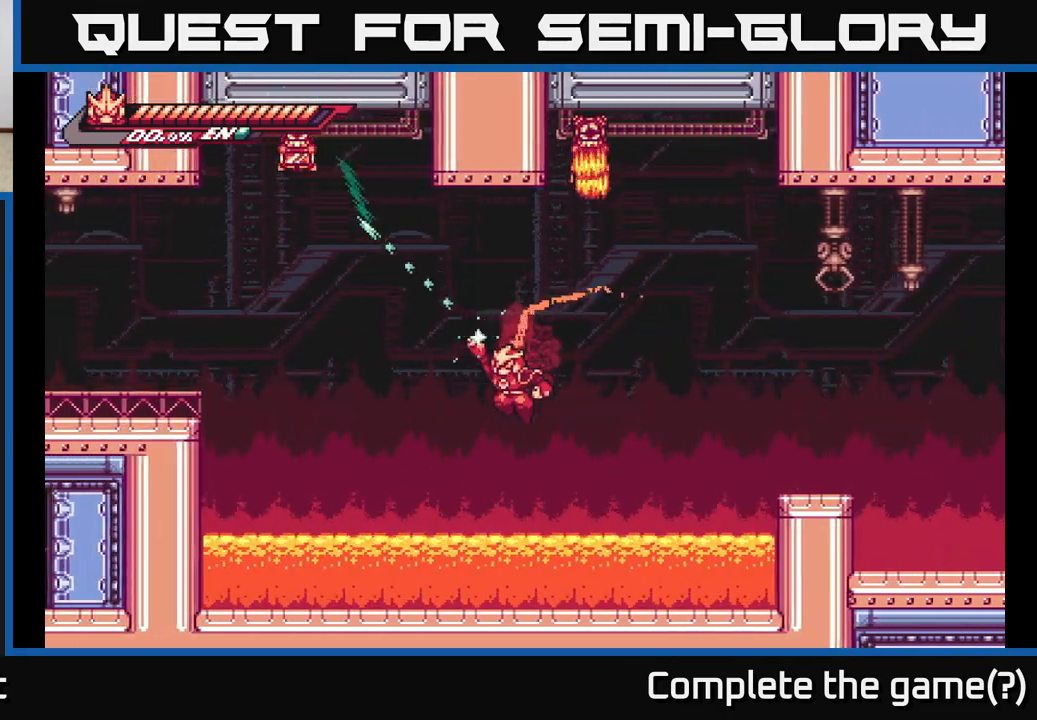
{"buttons": [], "left_stick": "center", "right_stick": "center", "events": [[117, "A", "up"], [167, "R2", "up"], [217, "A", "down"], [217, "R2", "down"], [350, "R2", "up"], [383, "L2", "up"], [417, "A", "up"], [450, "left_stick", "center"]]}
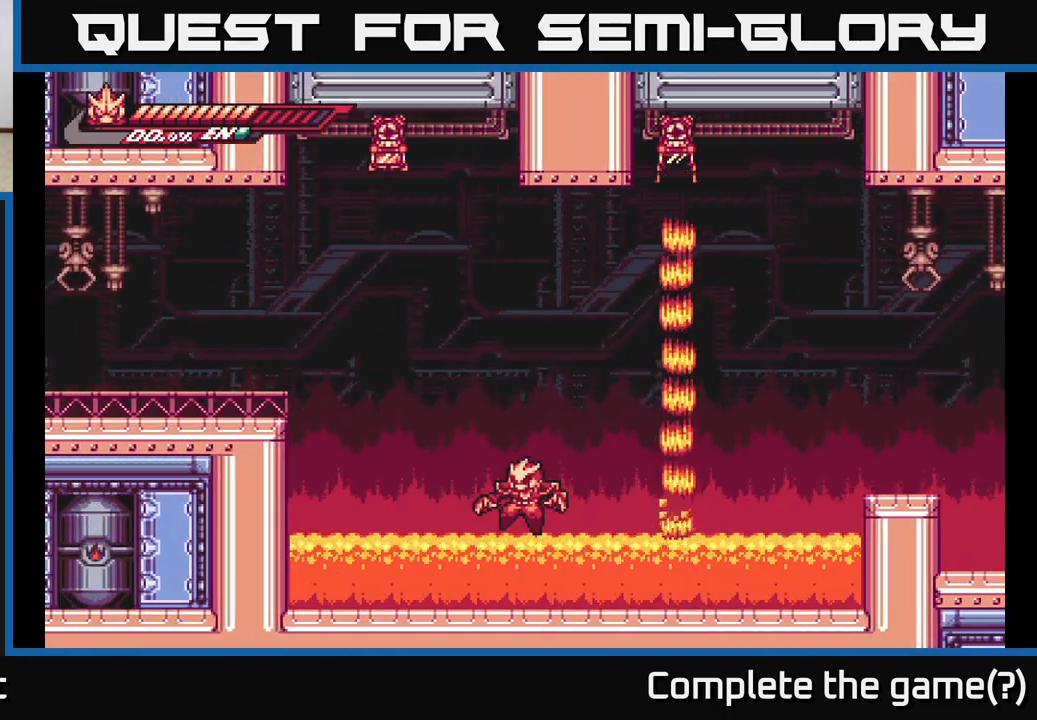
{"buttons": [], "left_stick": "center", "right_stick": "center", "events": []}
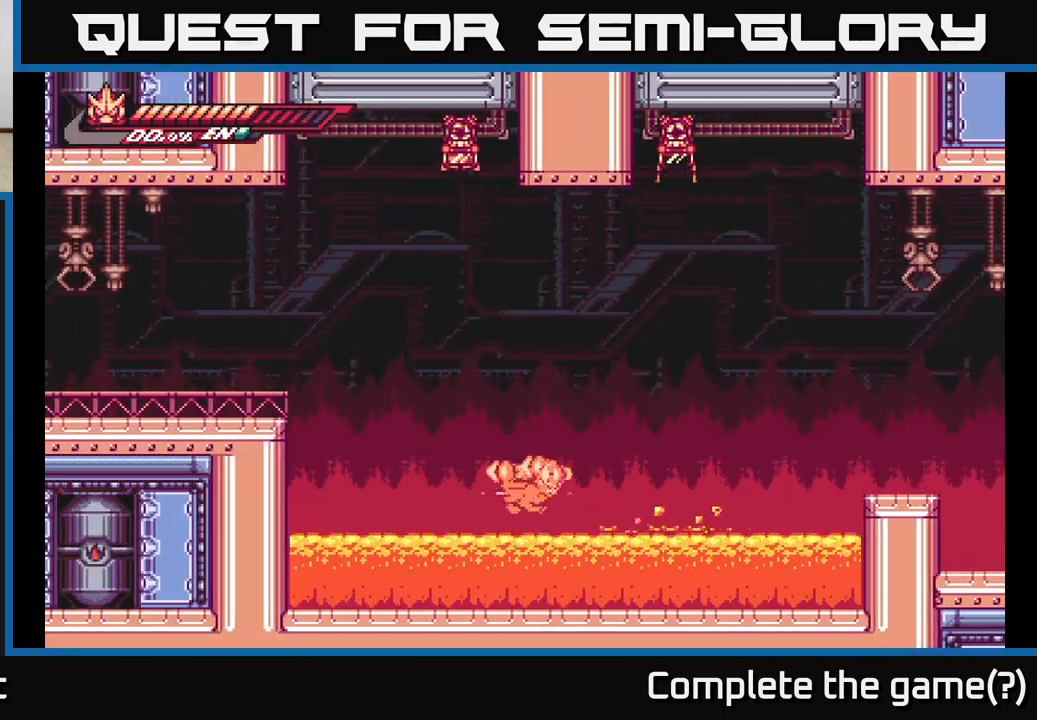
{"buttons": [], "left_stick": "center", "right_stick": "center", "events": []}
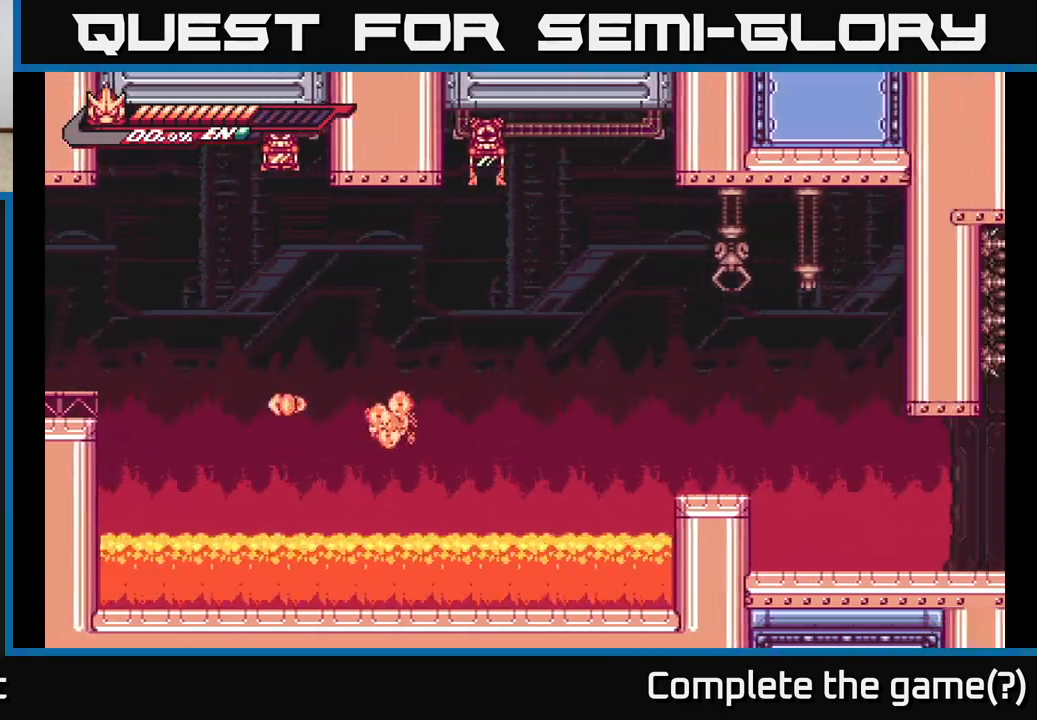
{"buttons": [], "left_stick": "center", "right_stick": "center", "events": []}
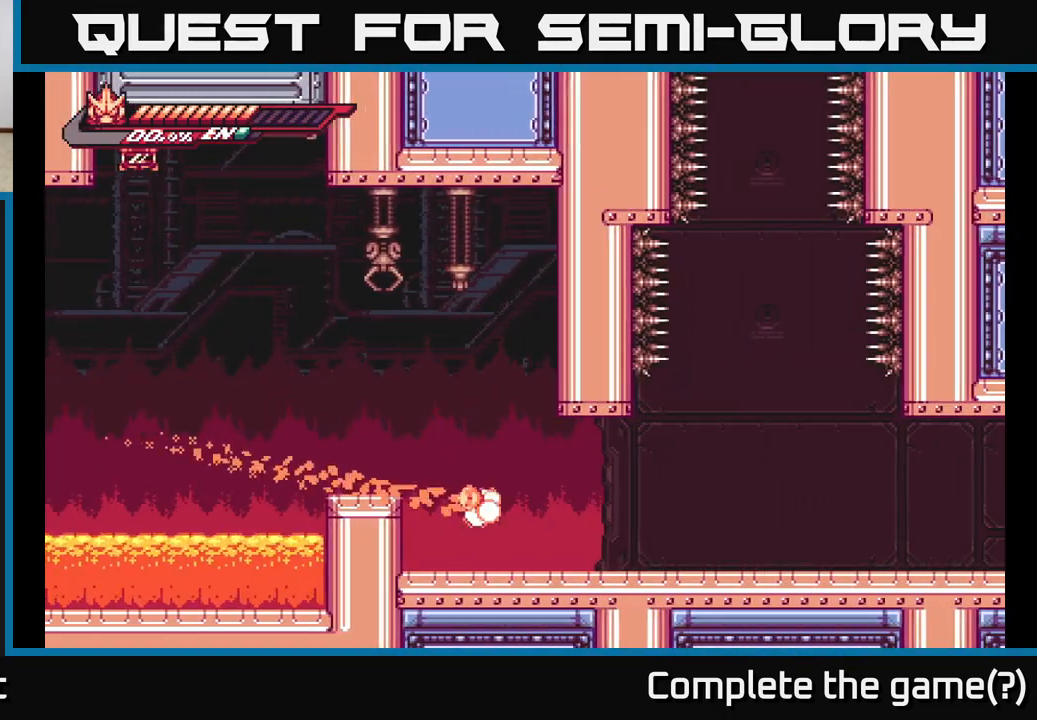
{"buttons": ["A"], "left_stick": "left", "right_stick": "center", "events": [[383, "left_stick", "left"], [500, "A", "down"]]}